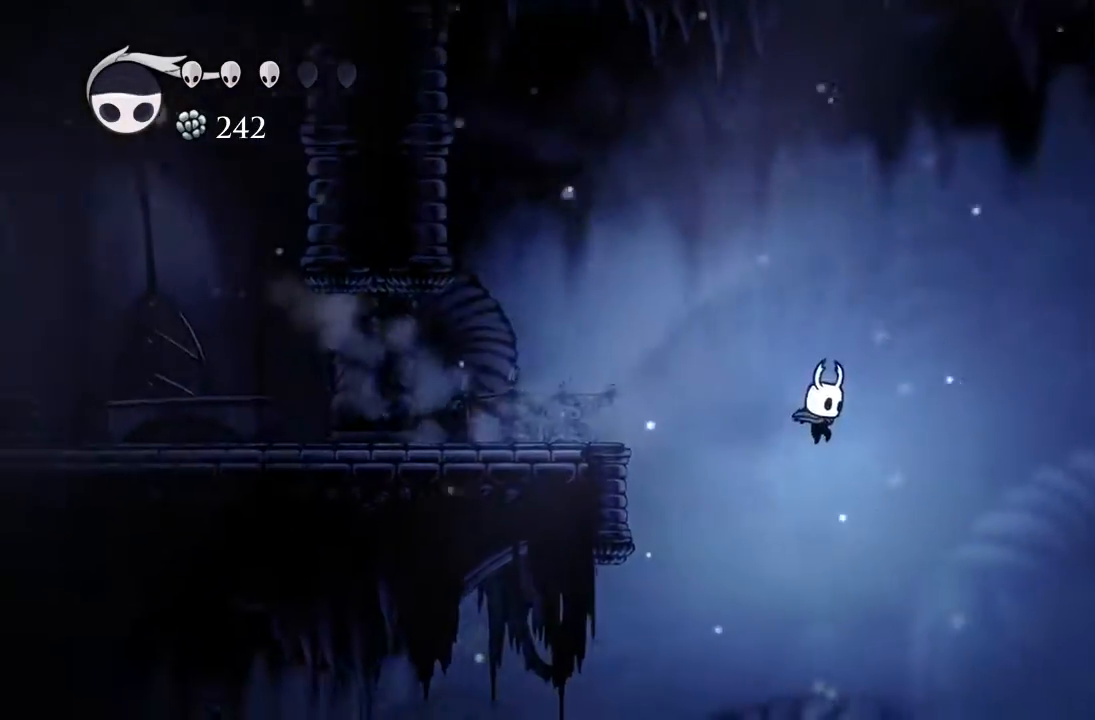
Gameplay with a controller (Xbox layout); each line is a JSON object with the inputs held at the frame after it. "events" lists button and stick changes between this image and that frame as [ms after this image, input, new state], when the widget could be followed in between. Not read: right_stick.
{"buttons": ["R2", "DPAD_RIGHT"], "left_stick": "center", "events": [[283, "R2", "down"]]}
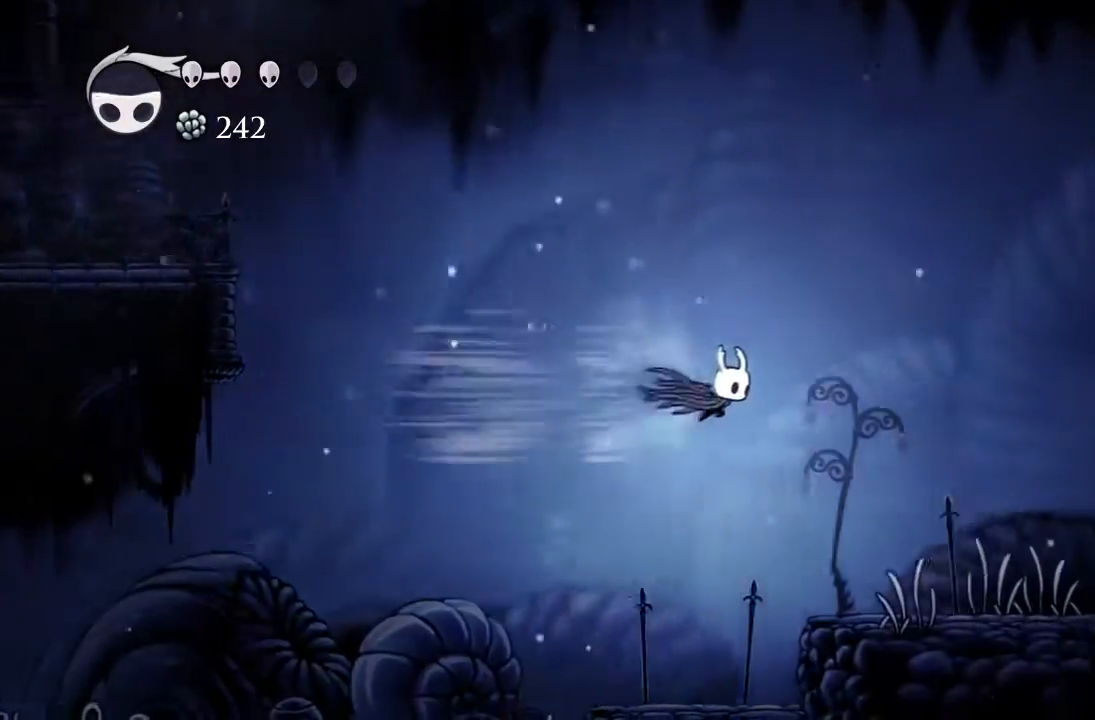
{"buttons": ["R2", "DPAD_RIGHT"], "left_stick": "center", "events": [[33, "R2", "up"], [450, "R2", "down"]]}
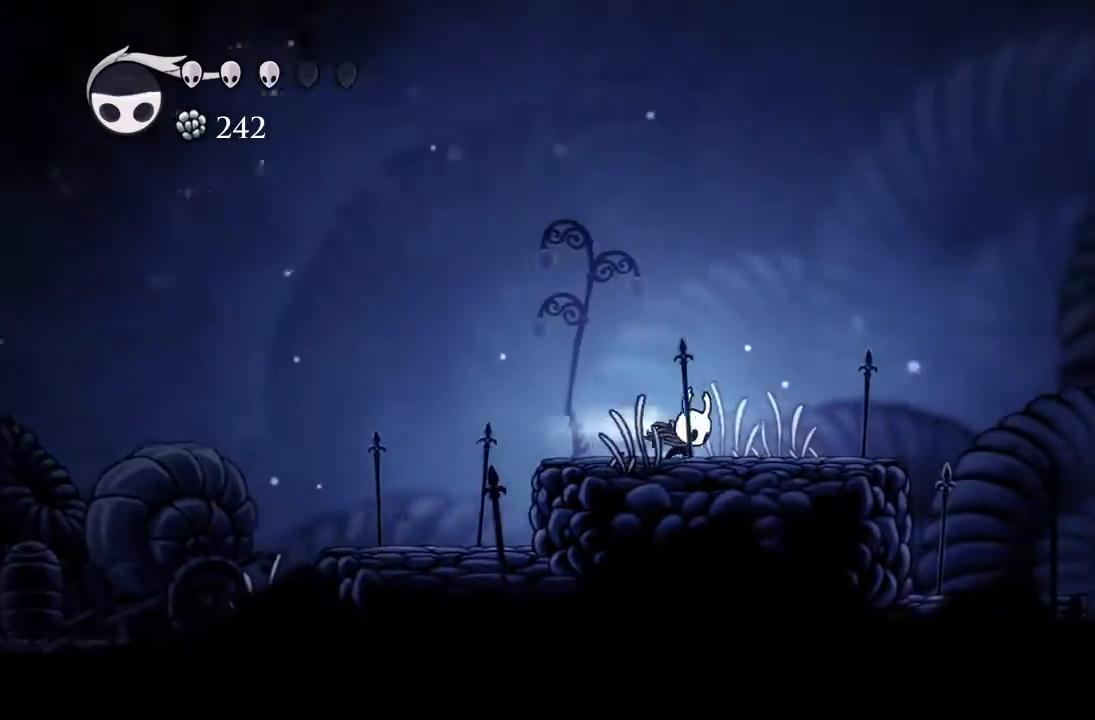
{"buttons": ["A", "DPAD_RIGHT"], "left_stick": "center", "events": [[167, "R2", "up"], [250, "A", "down"]]}
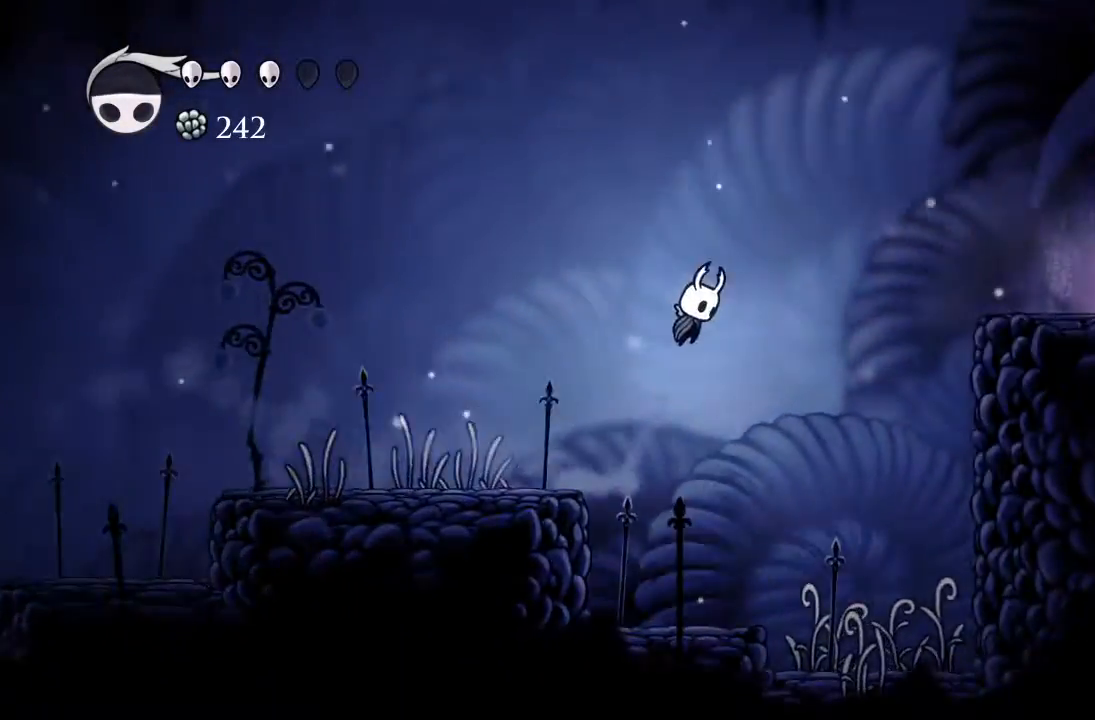
{"buttons": ["DPAD_RIGHT"], "left_stick": "center", "events": [[117, "A", "up"], [200, "R2", "down"], [483, "R2", "up"]]}
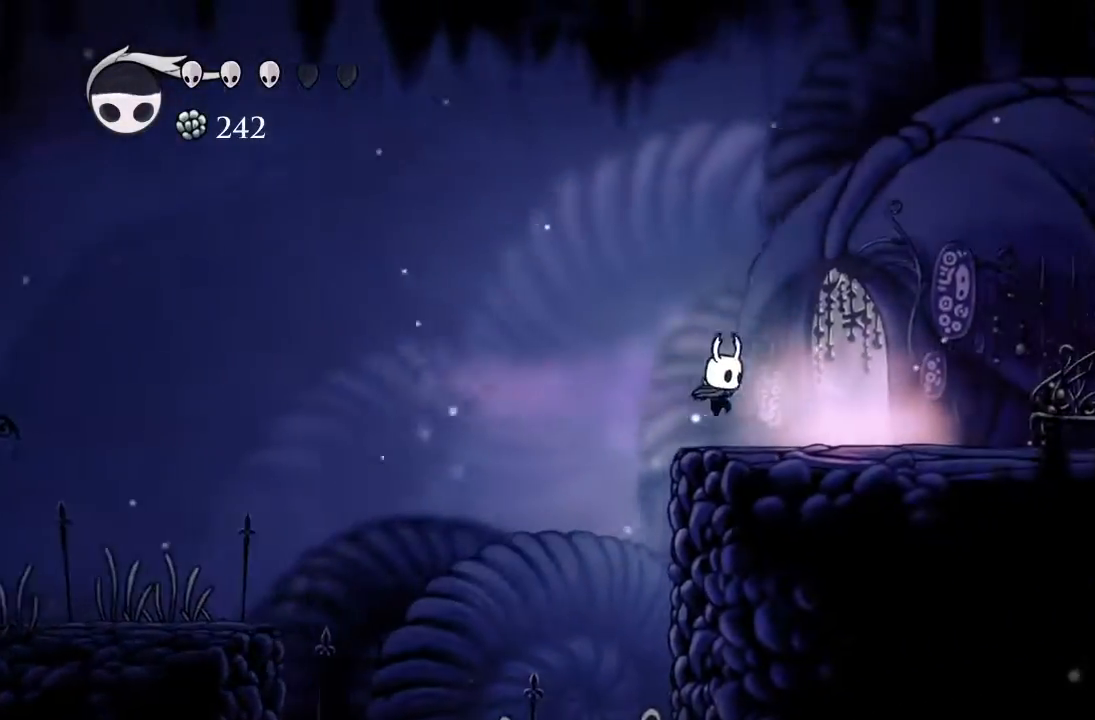
{"buttons": [], "left_stick": "center", "events": [[317, "DPAD_UP", "down"], [350, "DPAD_RIGHT", "up"], [500, "DPAD_UP", "up"]]}
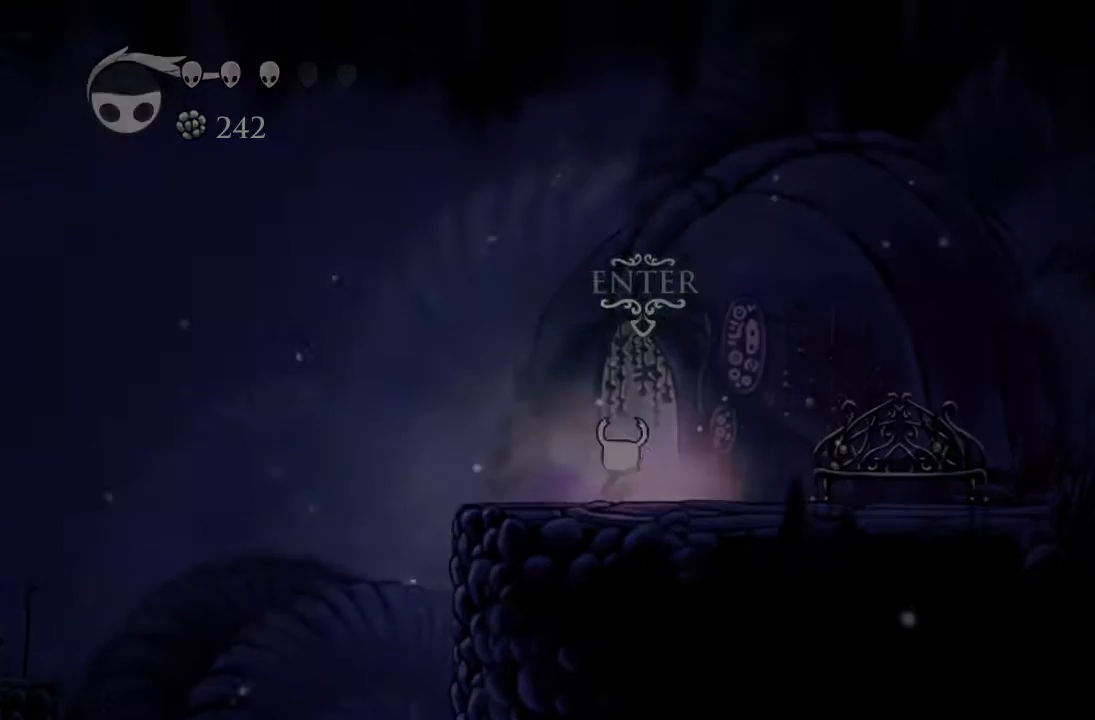
{"buttons": [], "left_stick": "center", "events": []}
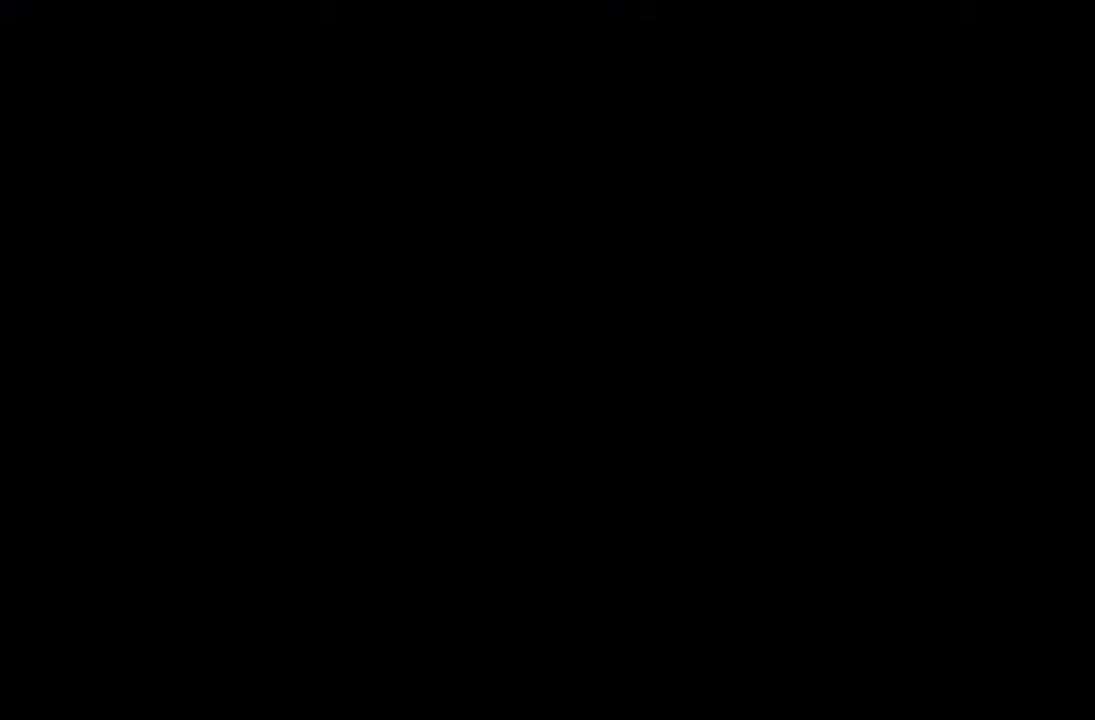
{"buttons": ["DPAD_RIGHT"], "left_stick": "center", "events": [[67, "DPAD_RIGHT", "down"]]}
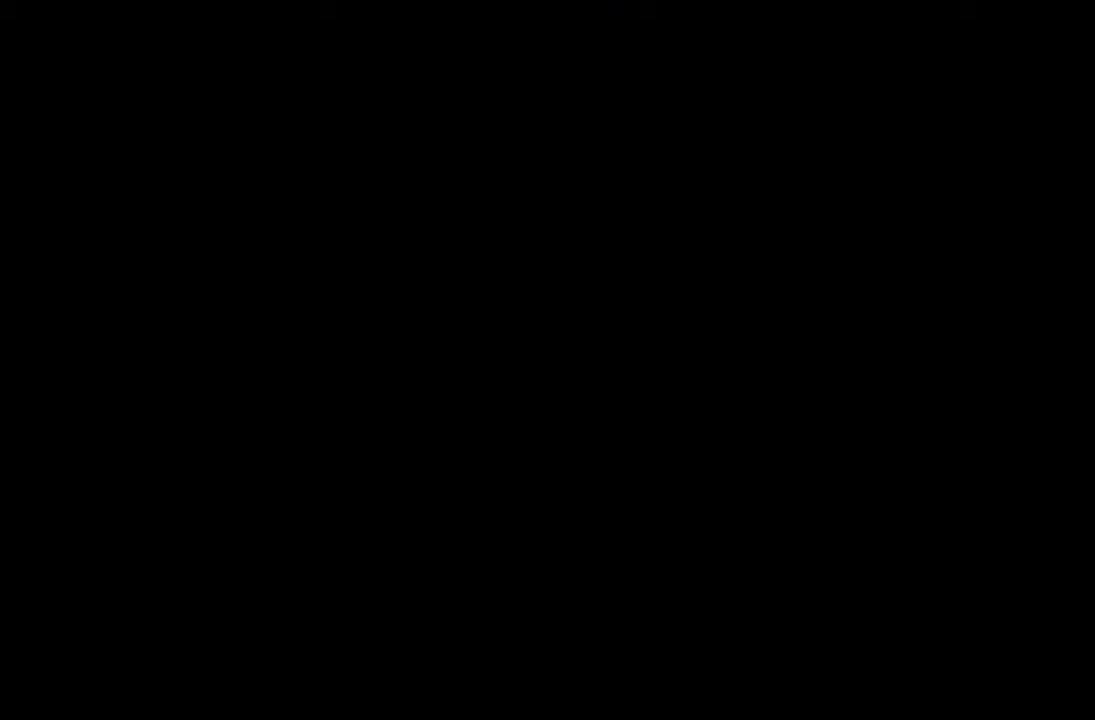
{"buttons": ["DPAD_RIGHT"], "left_stick": "center", "events": []}
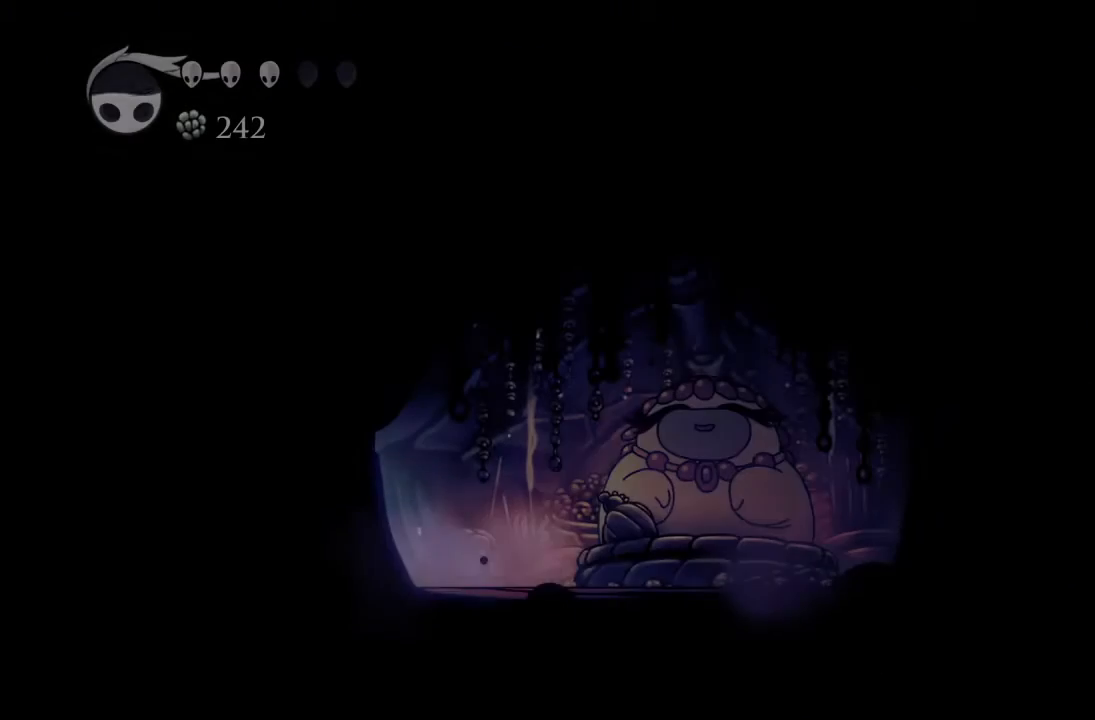
{"buttons": ["DPAD_RIGHT"], "left_stick": "center", "events": []}
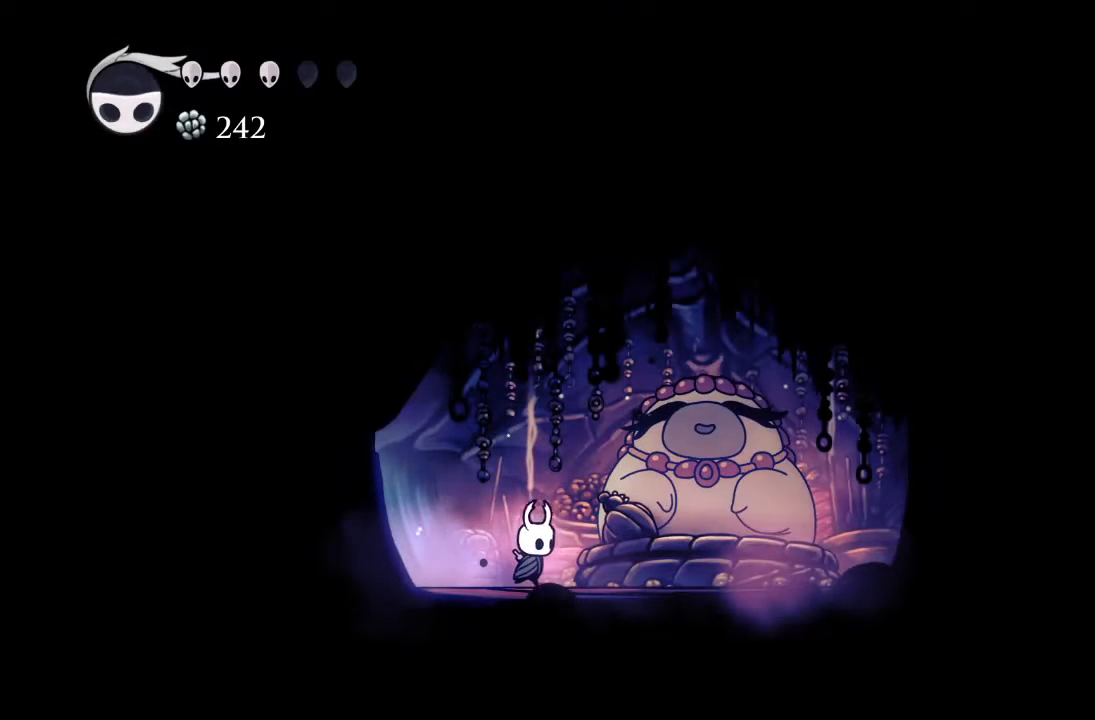
{"buttons": ["DPAD_UP"], "left_stick": "center", "events": [[333, "DPAD_UP", "down"], [383, "DPAD_RIGHT", "up"]]}
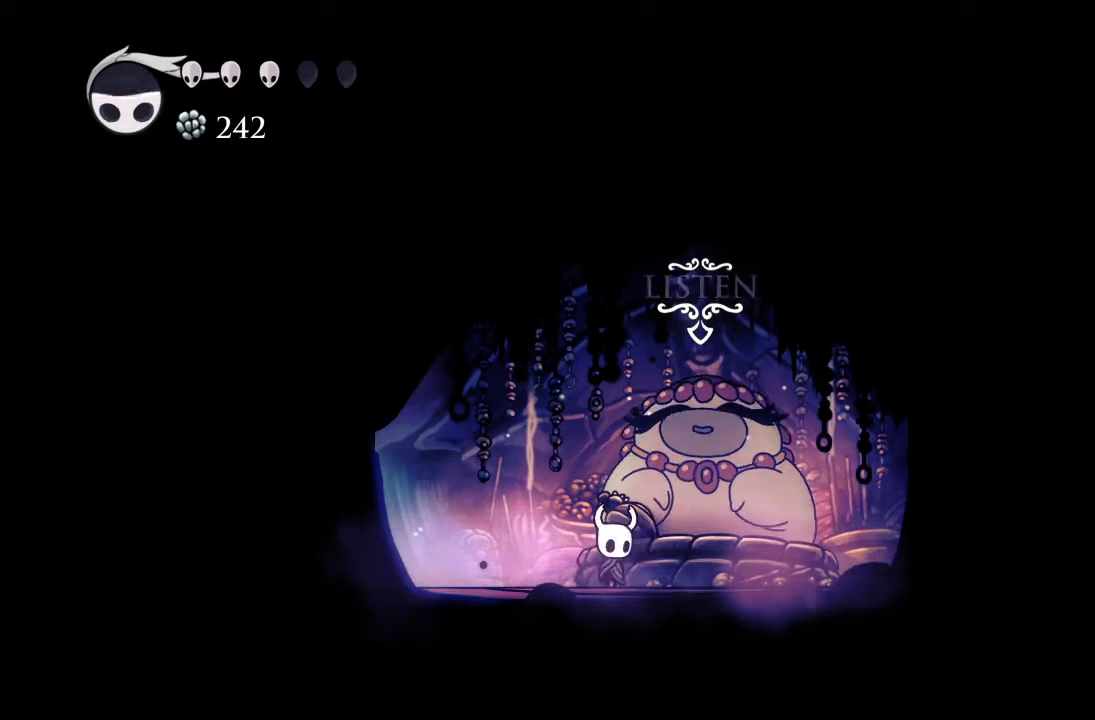
{"buttons": [], "left_stick": "center", "events": [[33, "DPAD_UP", "up"], [150, "X", "down"], [267, "A", "down"], [267, "X", "up"], [350, "A", "up"], [350, "X", "down"], [417, "A", "down"], [433, "X", "up"], [500, "A", "up"]]}
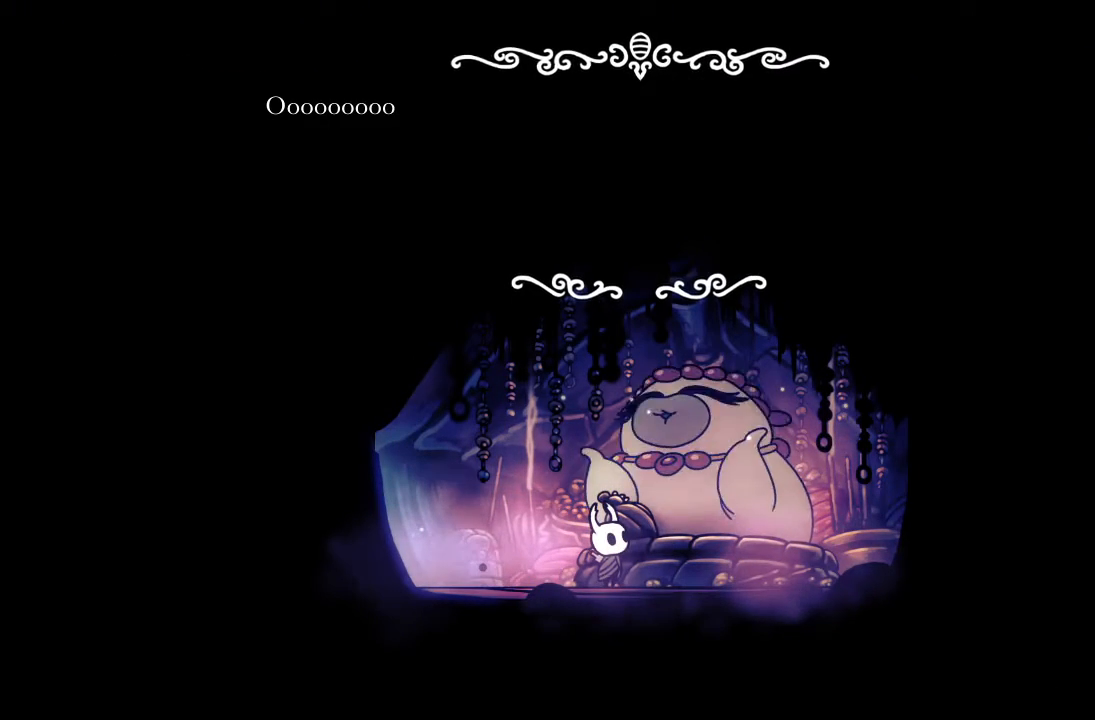
{"buttons": [], "left_stick": "center", "events": [[17, "X", "down"], [67, "A", "down"], [67, "X", "up"], [150, "A", "up"], [217, "A", "down"], [317, "A", "up"], [350, "X", "down"], [400, "A", "down"], [400, "X", "up"], [500, "A", "up"]]}
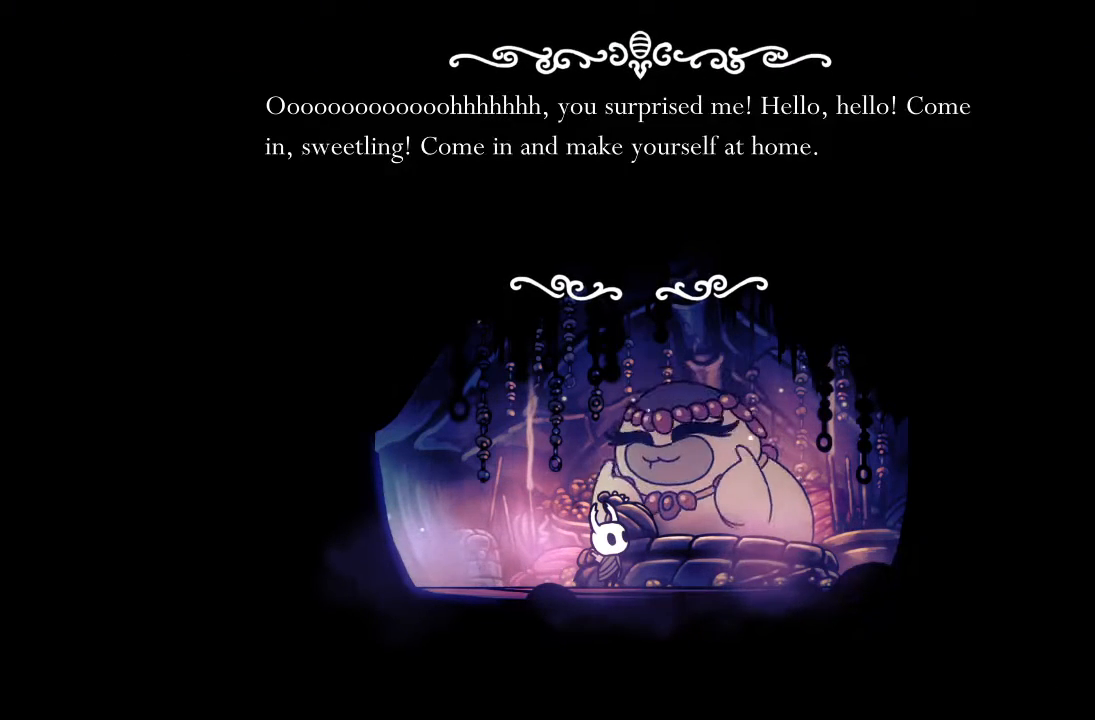
{"buttons": ["A"], "left_stick": "center", "events": [[17, "X", "down"], [50, "A", "down"], [50, "X", "up"], [100, "A", "up"], [150, "X", "down"], [200, "A", "down"], [200, "X", "up"], [283, "A", "up"], [333, "A", "down"], [333, "X", "down"], [350, "X", "up"], [433, "A", "up"], [450, "X", "down"], [500, "A", "down"], [500, "X", "up"]]}
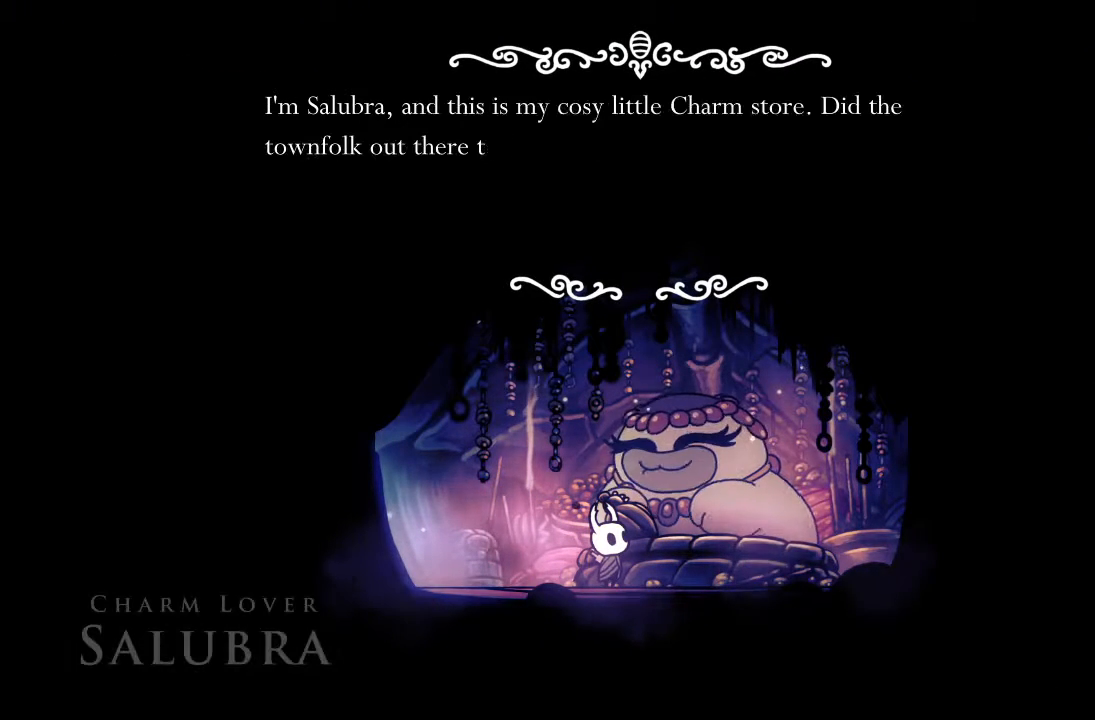
{"buttons": ["X"], "left_stick": "center", "events": [[117, "A", "up"], [117, "X", "down"], [217, "A", "down"], [217, "X", "up"], [267, "A", "up"], [283, "X", "down"], [333, "A", "down"], [333, "X", "up"], [417, "A", "up"], [450, "X", "down"]]}
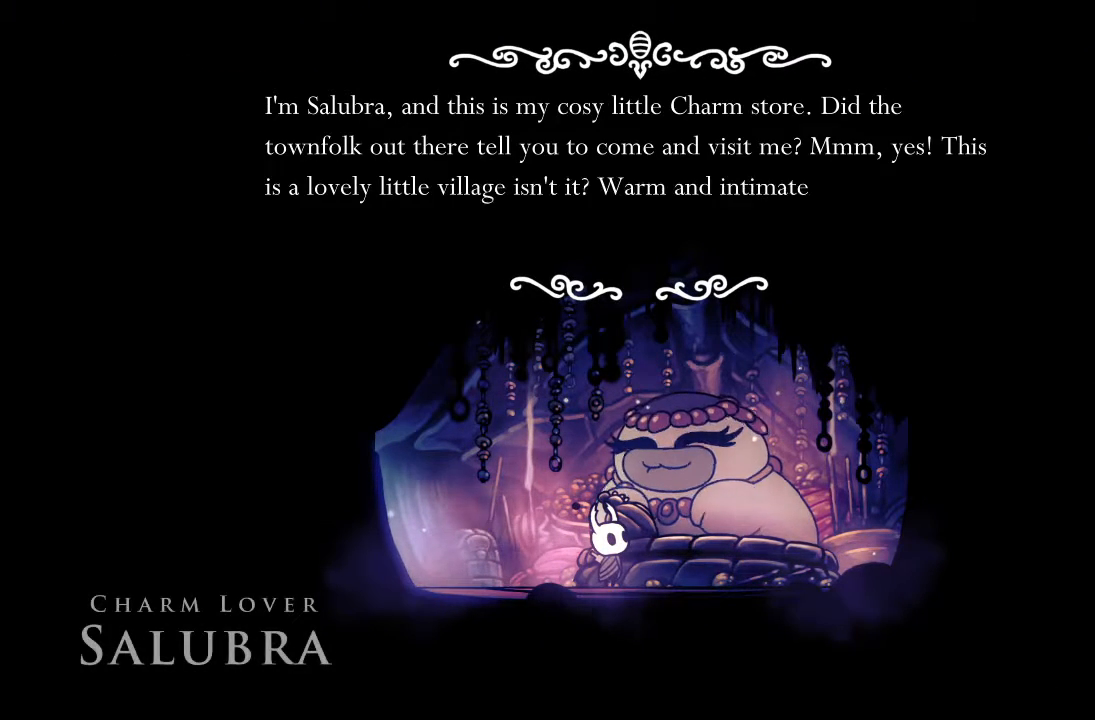
{"buttons": ["X"], "left_stick": "center", "events": [[33, "A", "down"], [33, "X", "up"], [100, "A", "up"], [133, "X", "down"], [183, "A", "down"], [183, "X", "up"], [267, "A", "up"], [283, "X", "down"], [333, "A", "down"], [367, "X", "up"], [433, "A", "up"], [433, "X", "down"]]}
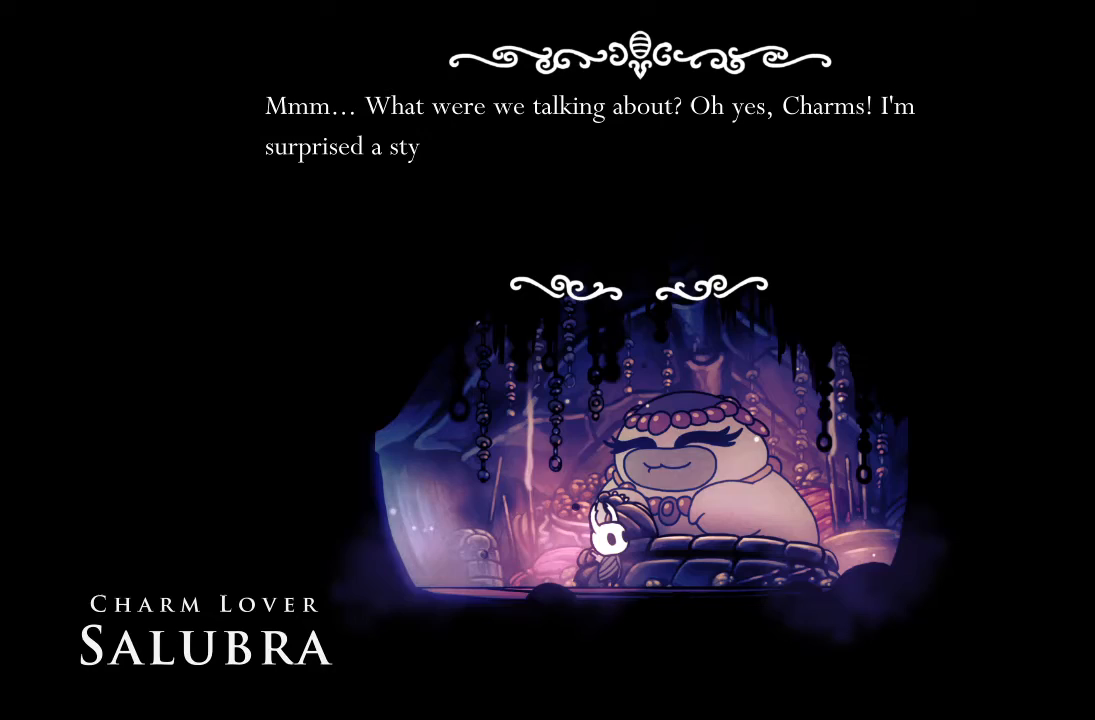
{"buttons": ["A"], "left_stick": "center", "events": [[17, "A", "down"], [17, "X", "up"], [100, "A", "up"], [117, "X", "down"], [183, "X", "up"], [200, "A", "down"], [267, "A", "up"], [283, "X", "down"], [333, "A", "down"], [333, "X", "up"], [417, "A", "up"], [433, "X", "down"], [483, "A", "down"], [483, "X", "up"]]}
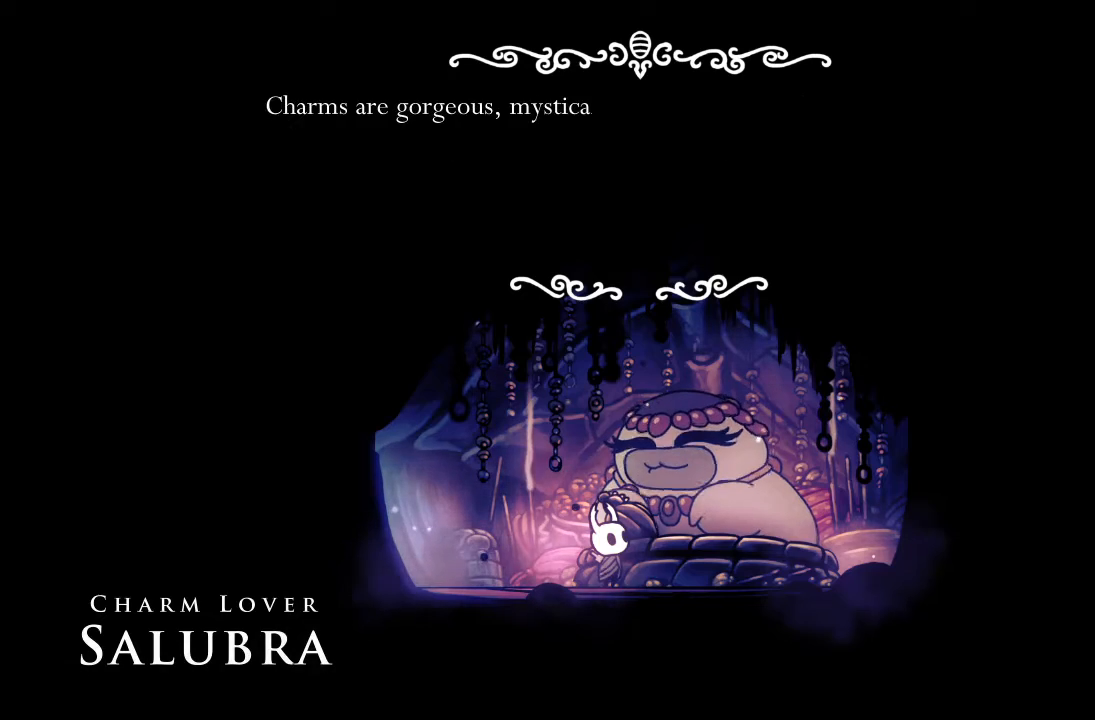
{"buttons": [], "left_stick": "center", "events": [[83, "A", "up"], [100, "X", "down"], [150, "A", "down"], [183, "X", "up"], [200, "A", "up"], [300, "A", "down"], [400, "A", "up"], [400, "X", "down"], [467, "X", "up"]]}
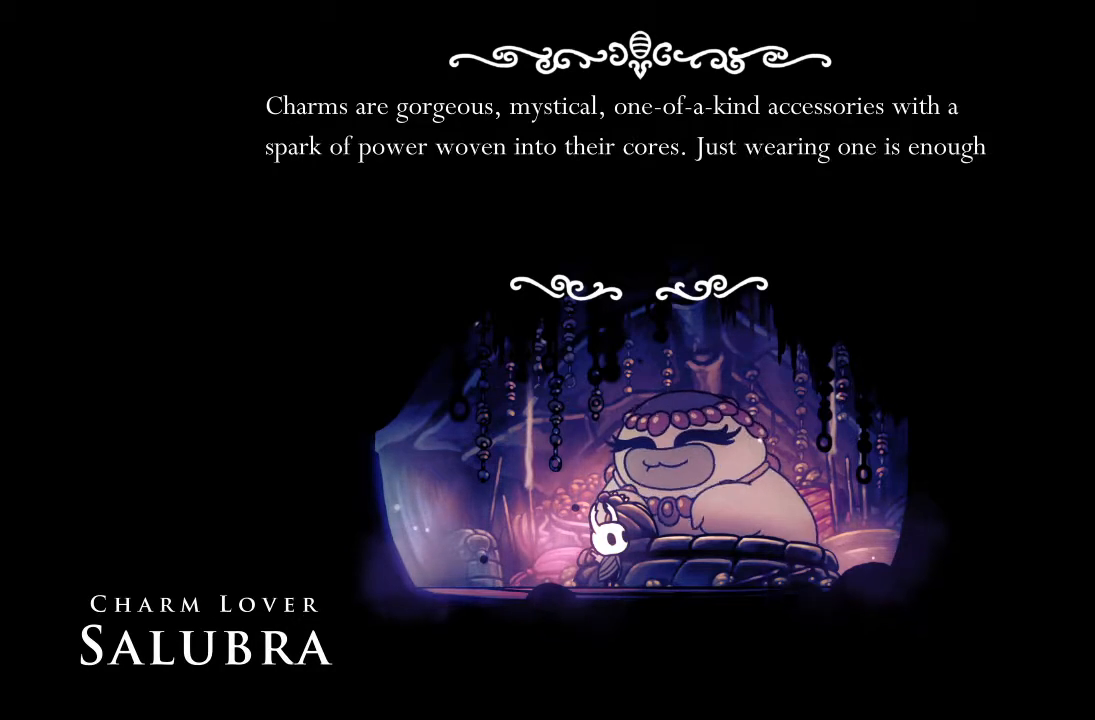
{"buttons": ["X"], "left_stick": "center", "events": [[17, "A", "down"], [83, "A", "up"], [100, "X", "down"], [150, "A", "down"], [167, "X", "up"], [250, "A", "up"], [300, "X", "down"], [317, "X", "up"], [333, "A", "down"], [417, "A", "up"], [417, "X", "down"]]}
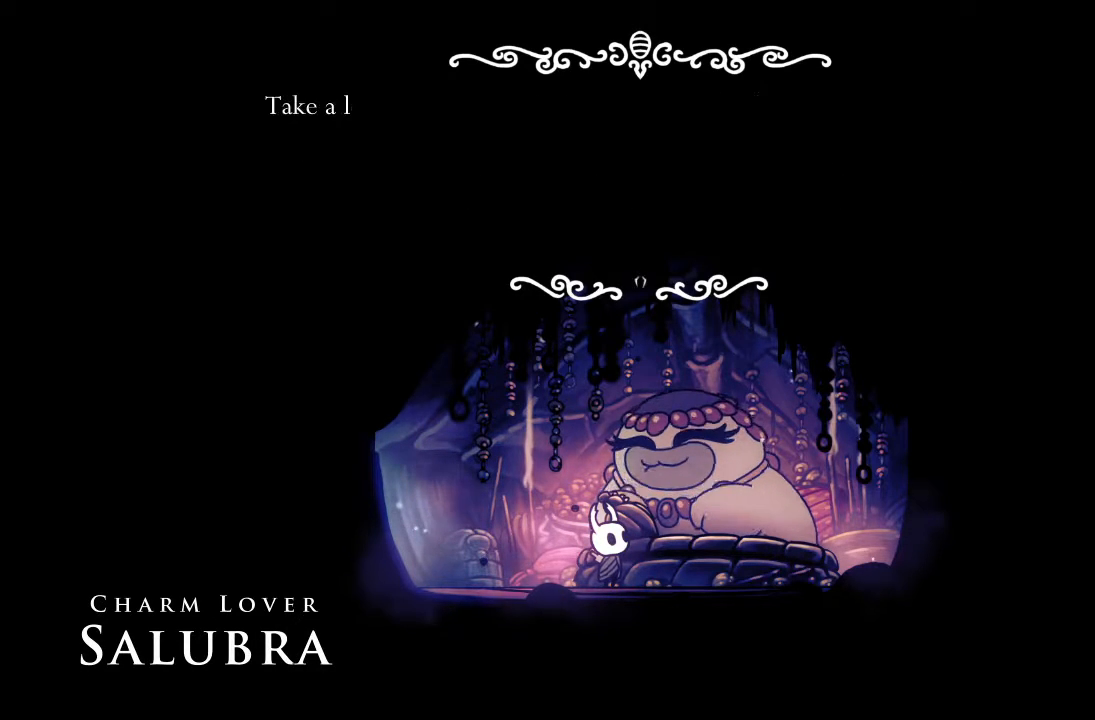
{"buttons": ["A", "X"], "left_stick": "center", "events": [[17, "A", "down"], [17, "X", "up"], [100, "A", "up"], [100, "X", "down"], [183, "A", "down"], [183, "X", "up"], [283, "A", "up"], [300, "X", "down"], [350, "A", "down"], [350, "X", "up"], [400, "A", "up"], [433, "X", "down"], [483, "A", "down"]]}
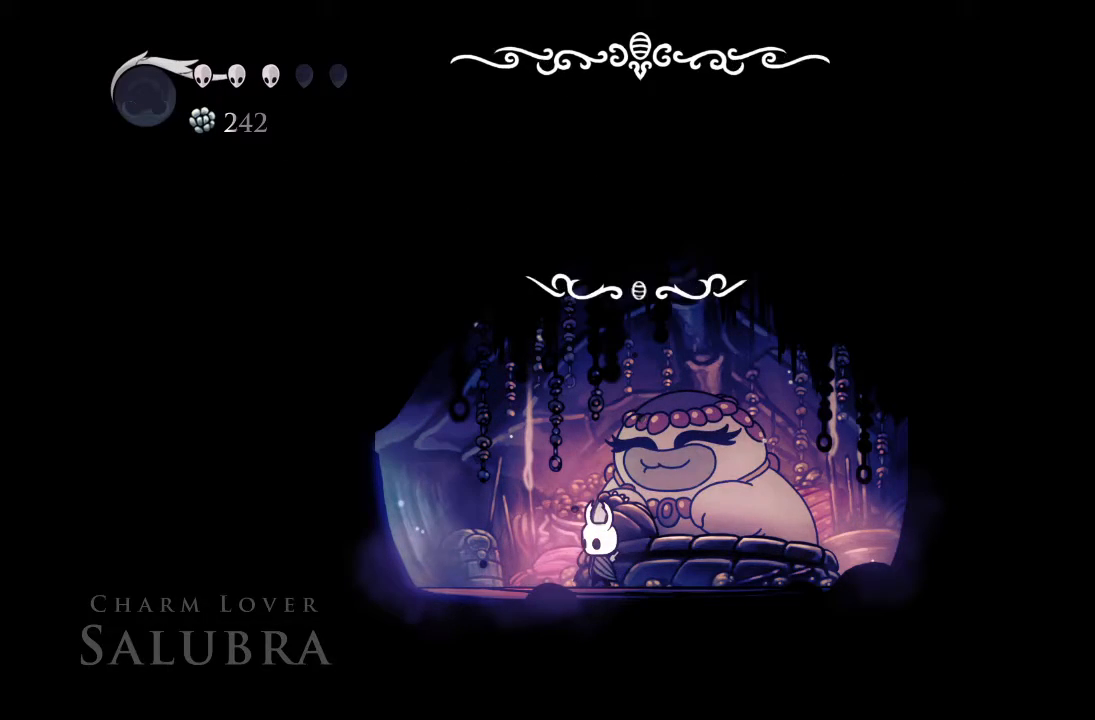
{"buttons": [], "left_stick": "center", "events": [[33, "X", "up"], [233, "A", "up"]]}
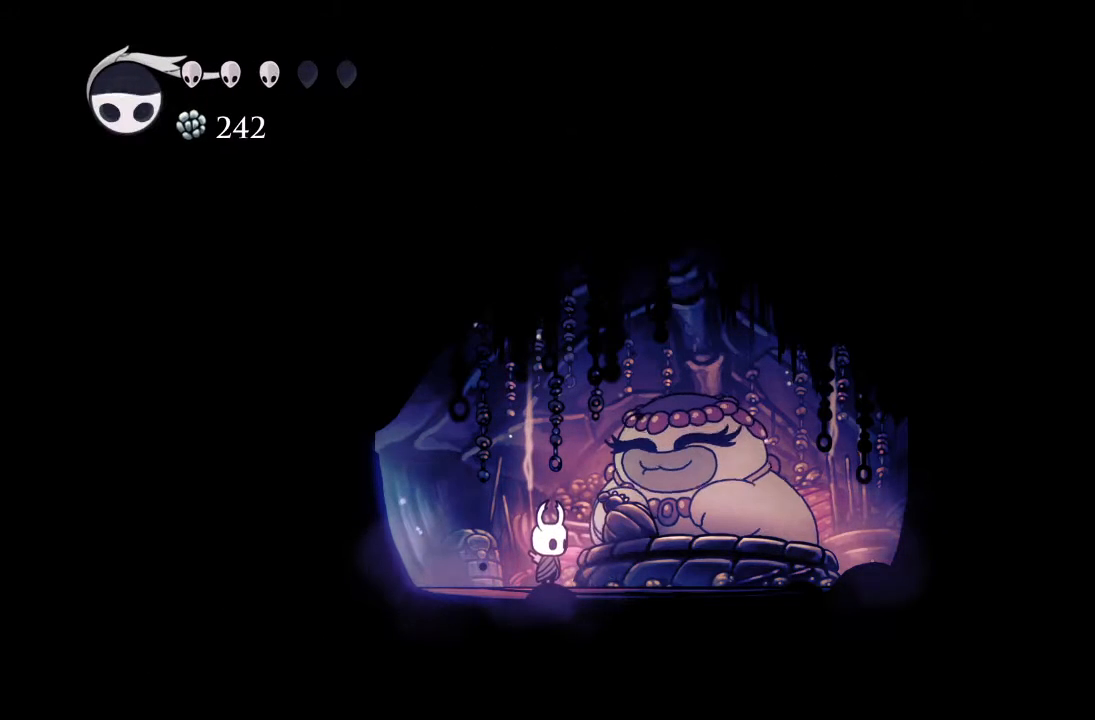
{"buttons": [], "left_stick": "center", "events": []}
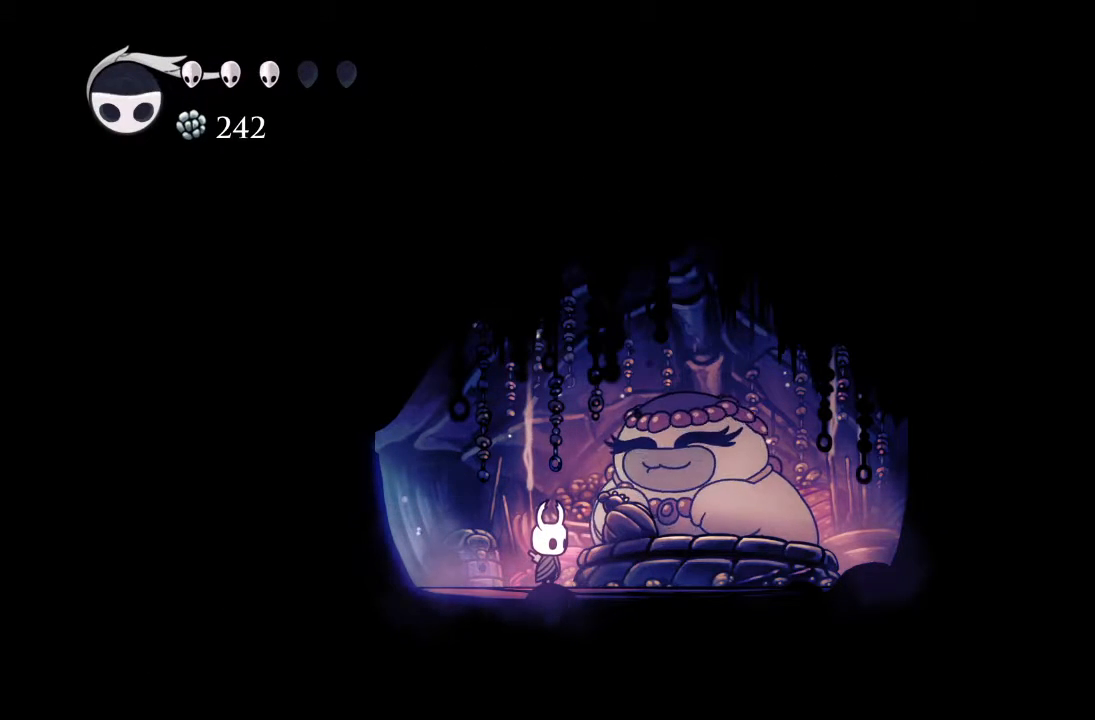
{"buttons": [], "left_stick": "center", "events": []}
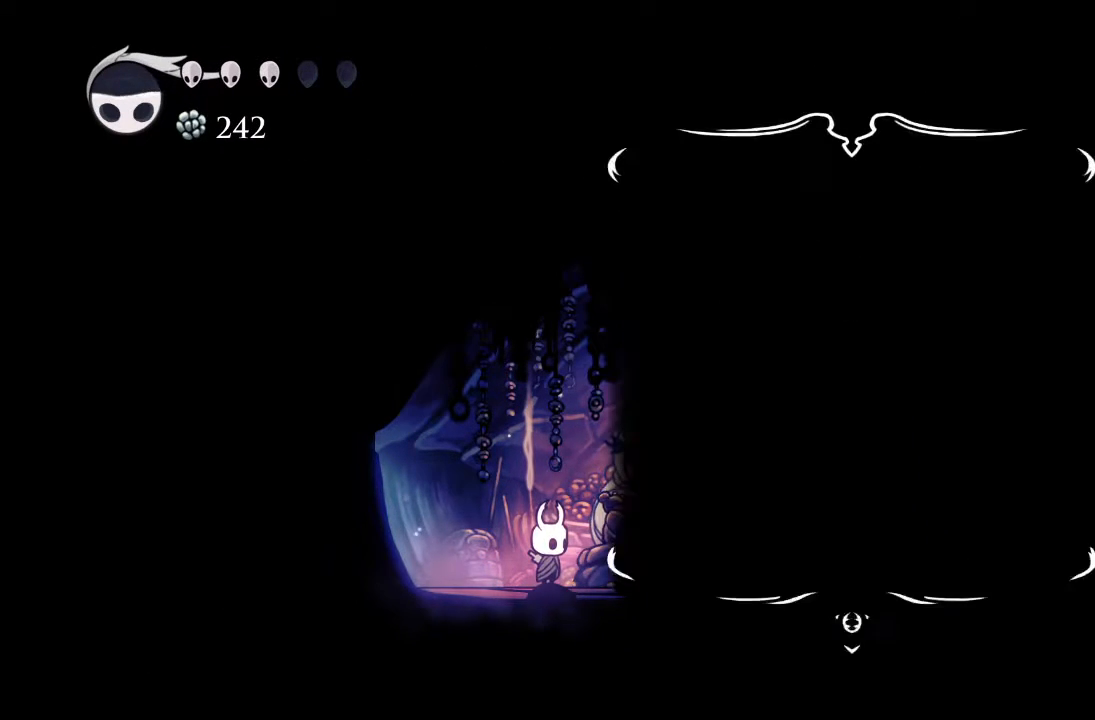
{"buttons": ["DPAD_DOWN"], "left_stick": "center", "events": [[400, "DPAD_DOWN", "down"]]}
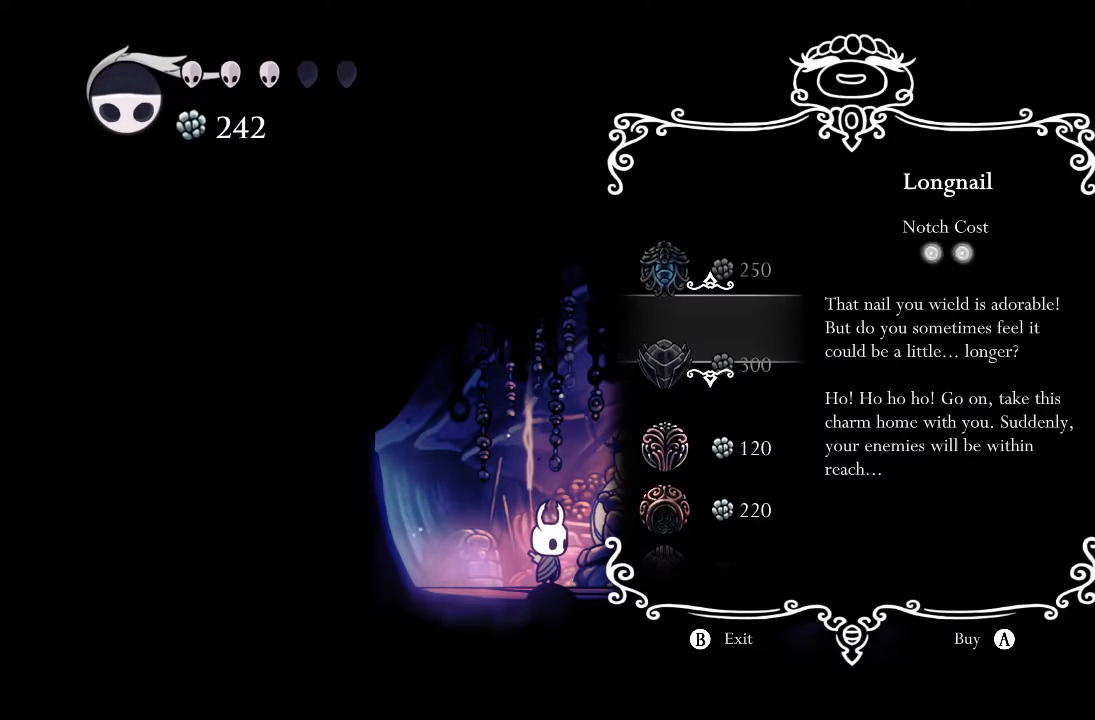
{"buttons": [], "left_stick": "center", "events": [[17, "DPAD_DOWN", "up"], [83, "DPAD_DOWN", "down"], [200, "DPAD_DOWN", "up"], [267, "DPAD_DOWN", "down"], [383, "DPAD_DOWN", "up"]]}
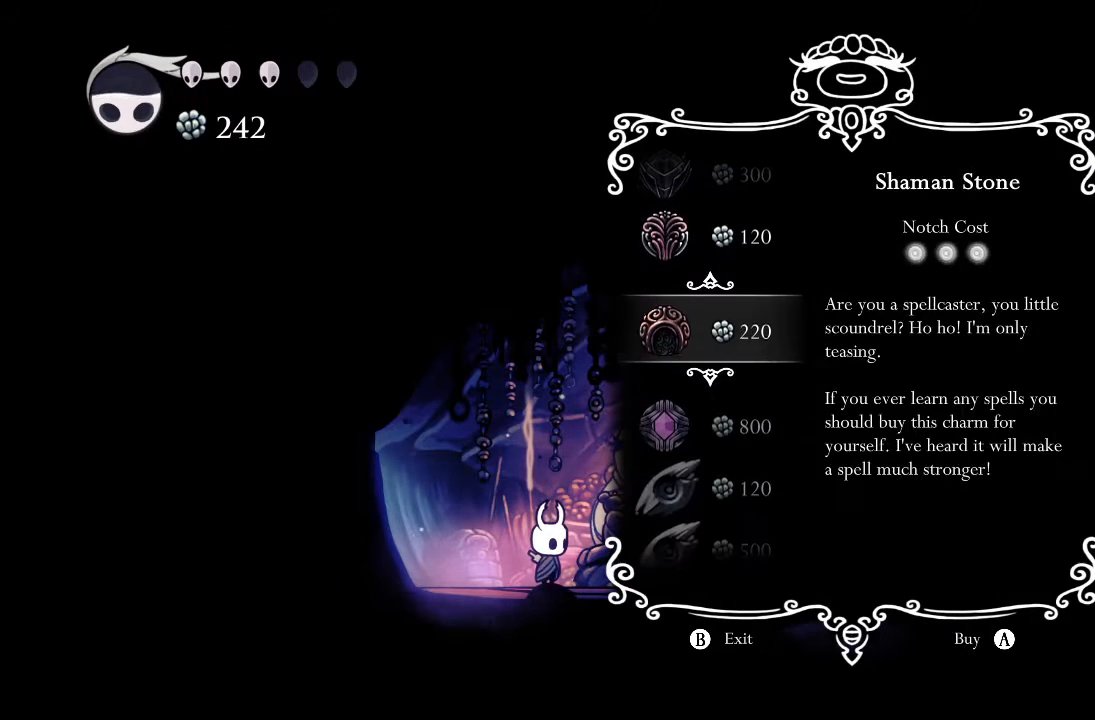
{"buttons": [], "left_stick": "center", "events": [[183, "A", "down"], [283, "A", "up"]]}
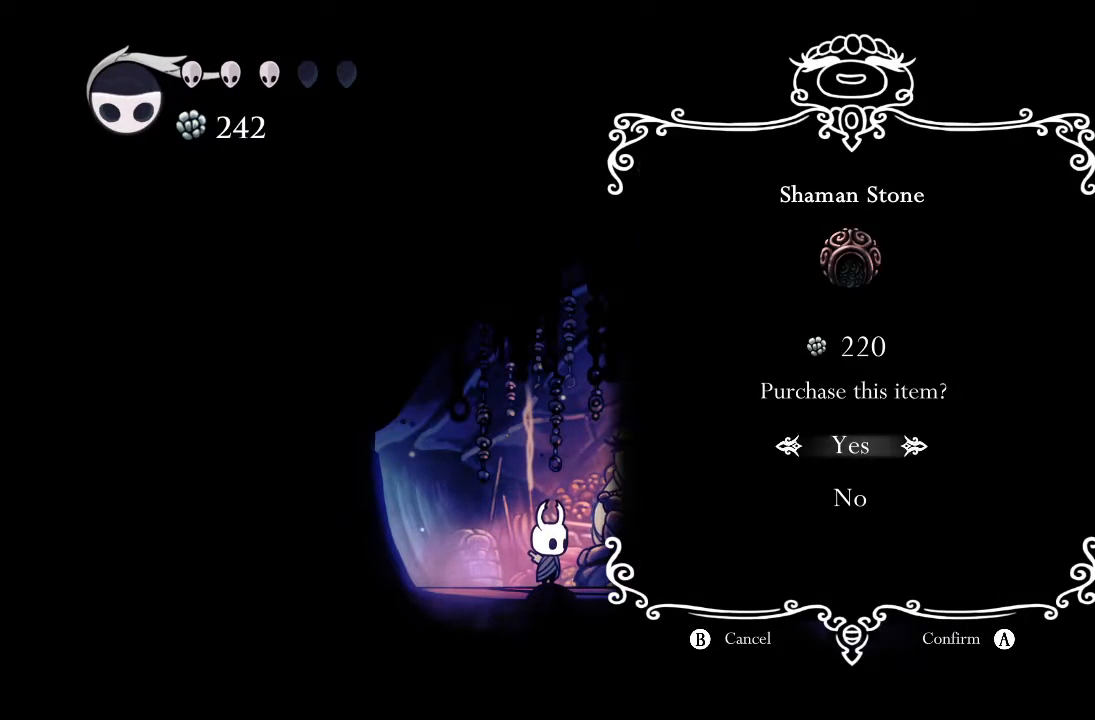
{"buttons": [], "left_stick": "center", "events": [[183, "A", "down"], [300, "A", "up"]]}
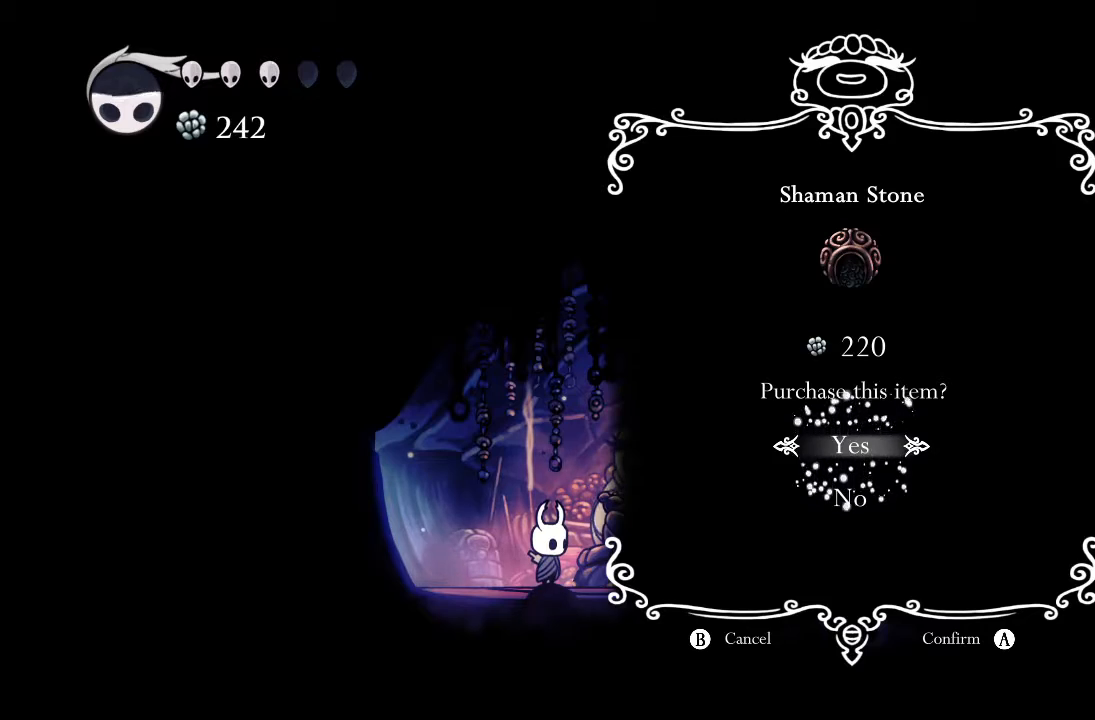
{"buttons": [], "left_stick": "center", "events": []}
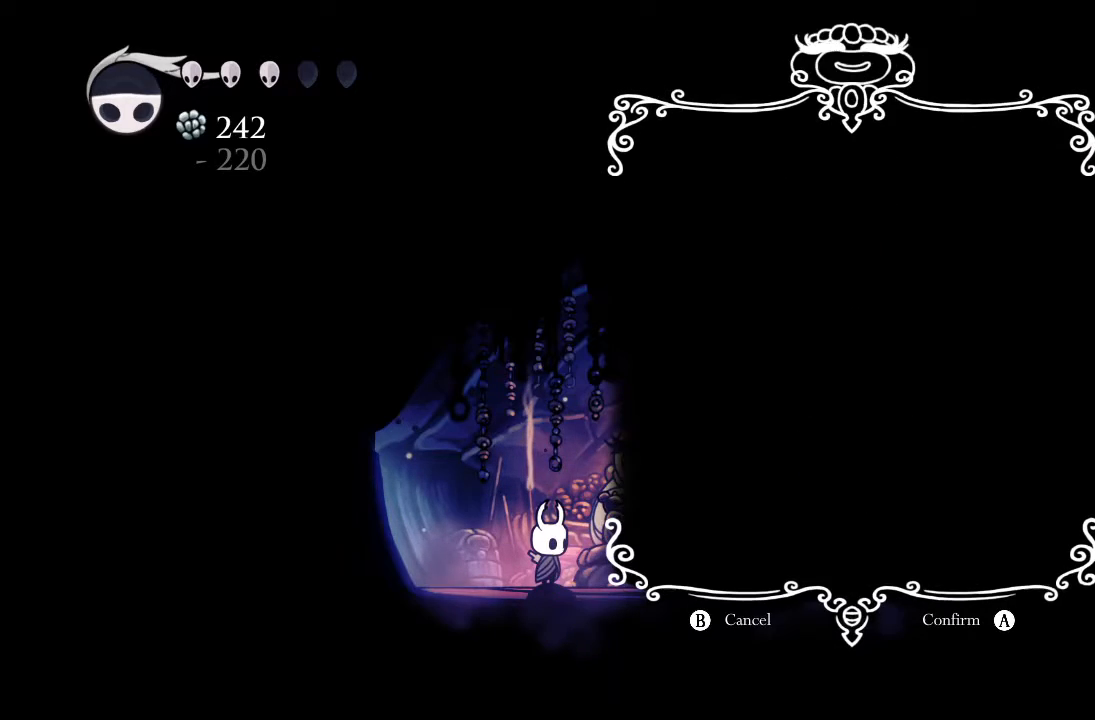
{"buttons": [], "left_stick": "center", "events": []}
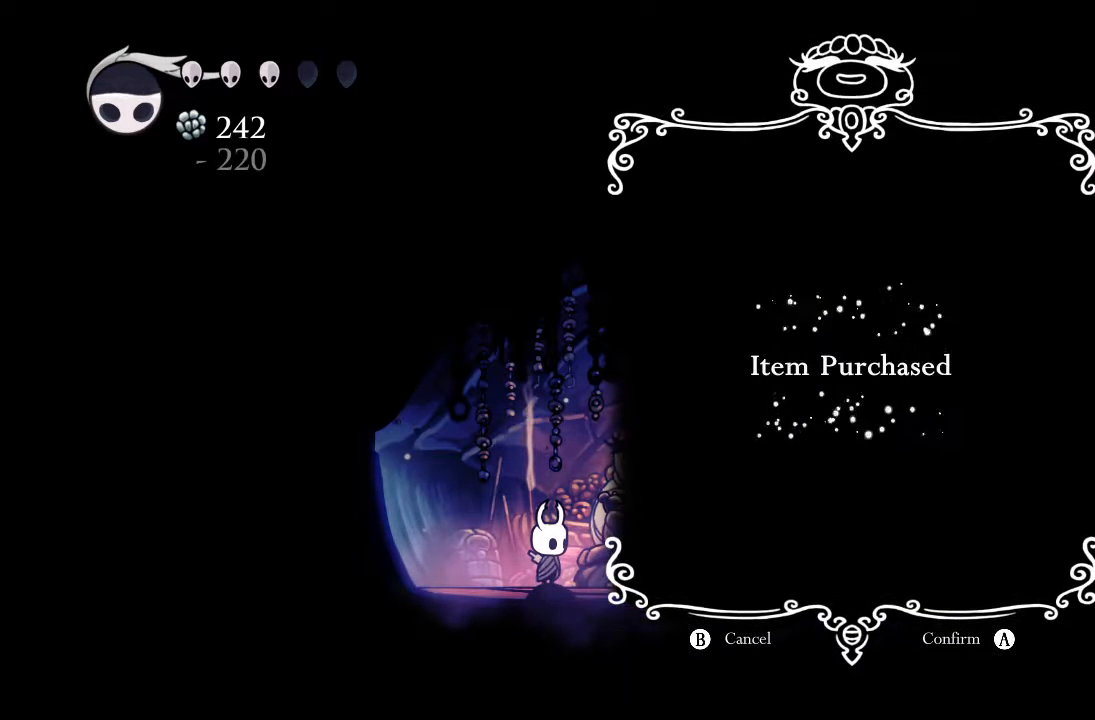
{"buttons": [], "left_stick": "center", "events": []}
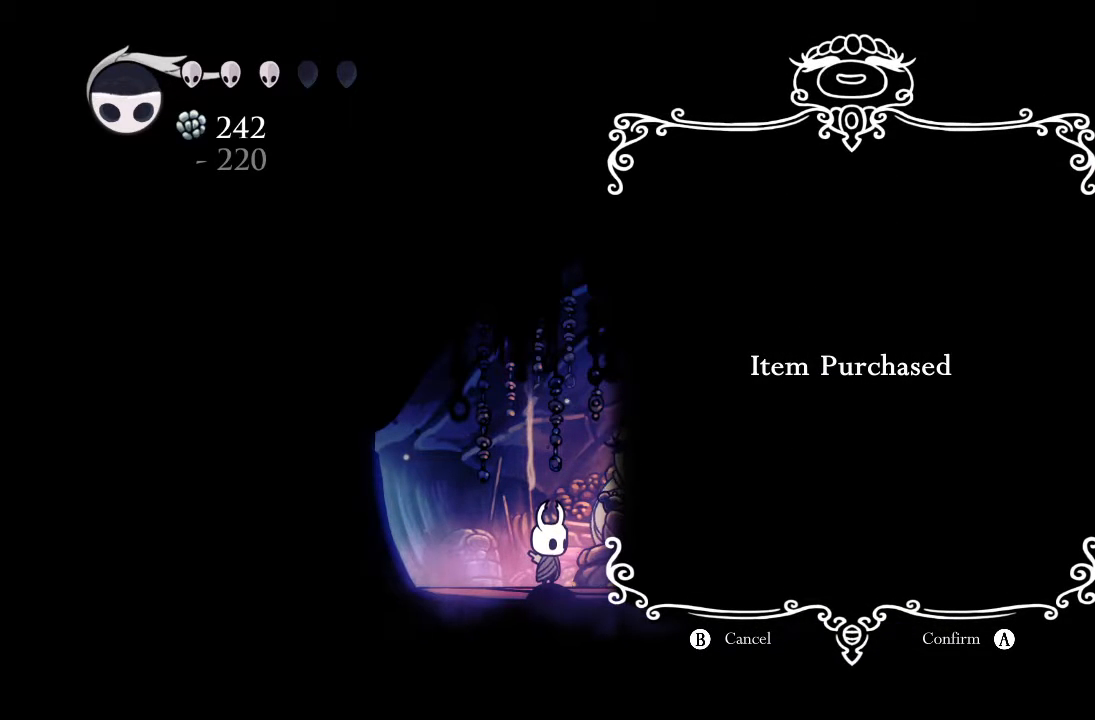
{"buttons": ["B"], "left_stick": "center", "events": [[300, "B", "down"], [417, "B", "up"], [500, "B", "down"]]}